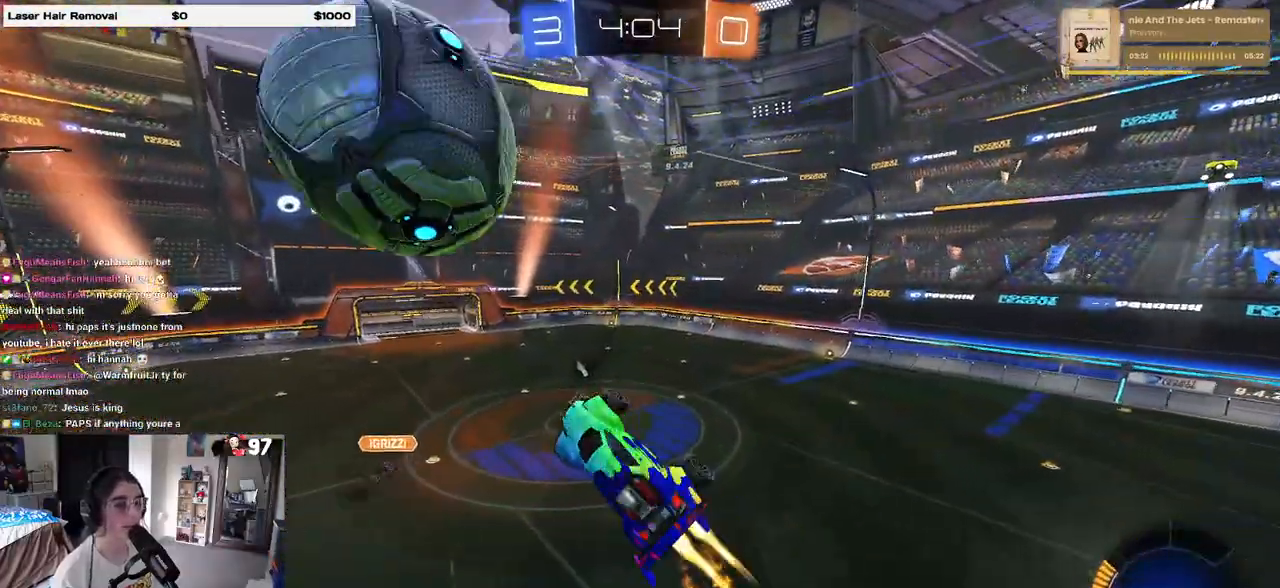
Gameplay with a controller (PlayStation layout); each line is a JSON object with the inputs held at the frame after it. "events" lists button and stick changes between this image and that frame as [ms after this image, input, new state], when the widget could be followed in between.
{"buttons": [], "left_stick": "right", "right_stick": "center", "events": [[133, "L1", "up"], [217, "left_stick", "center"], [283, "left_stick", "right"], [333, "R1", "up"], [467, "R2", "up"]]}
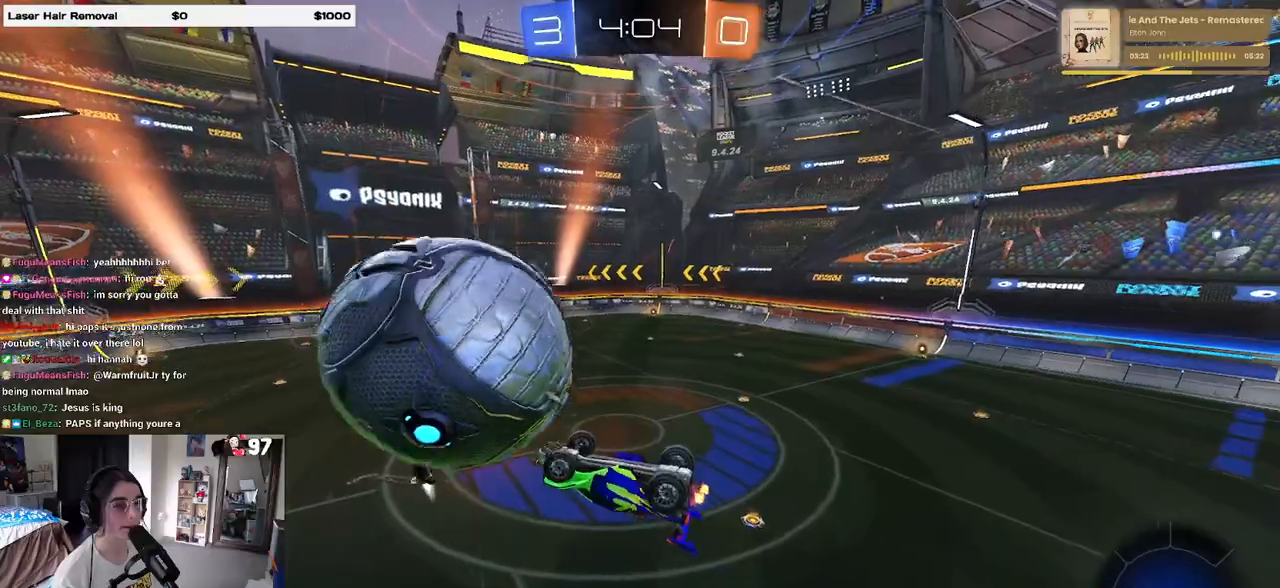
{"buttons": ["R2"], "left_stick": "down-left", "right_stick": "center", "events": [[150, "R2", "down"], [300, "TRIANGLE", "down"], [300, "left_stick", "down-left"], [400, "TRIANGLE", "up"]]}
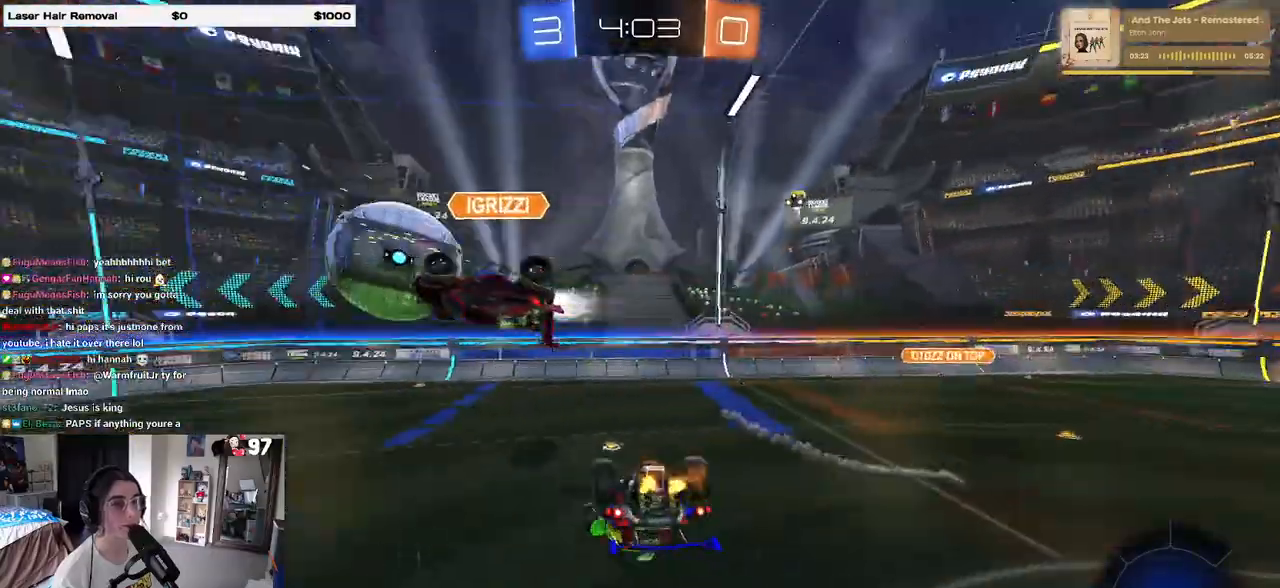
{"buttons": ["R2"], "left_stick": "down-right", "right_stick": "center", "events": [[50, "SQUARE", "down"], [267, "SQUARE", "up"], [400, "left_stick", "down-right"]]}
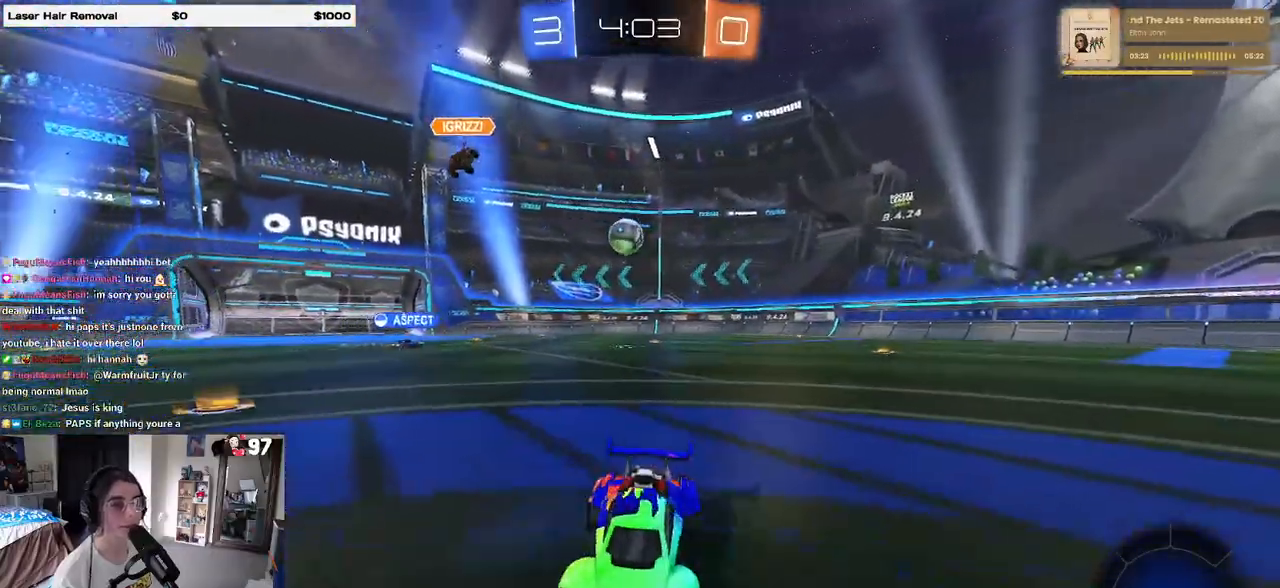
{"buttons": ["R2"], "left_stick": "right", "right_stick": "center", "events": [[100, "left_stick", "right"], [333, "SQUARE", "down"], [433, "SQUARE", "up"]]}
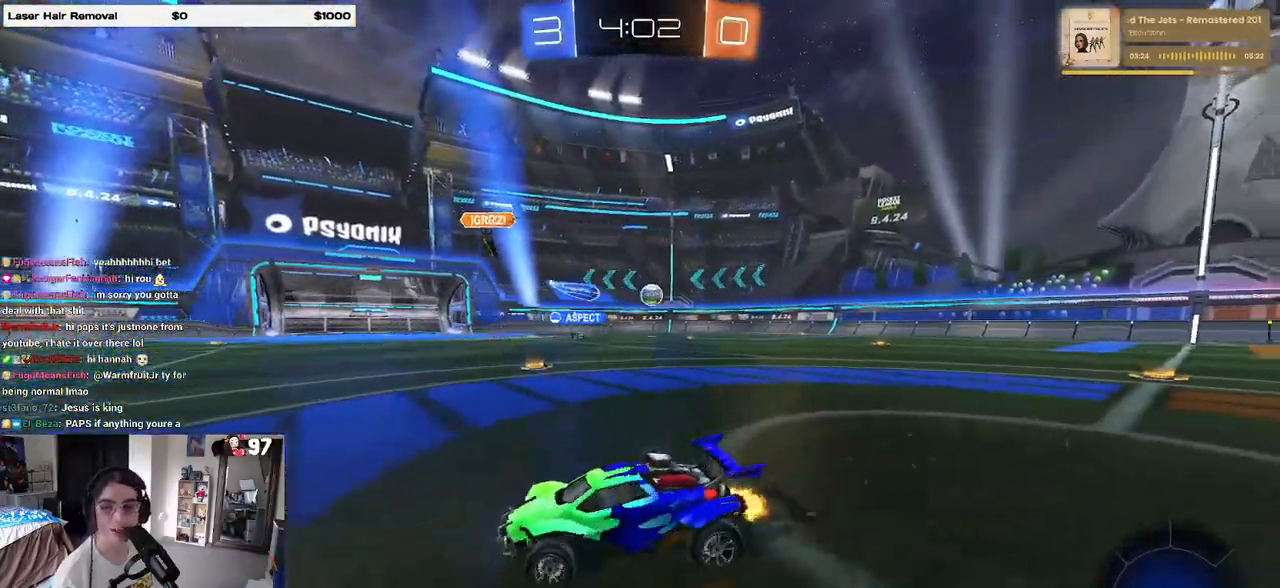
{"buttons": ["CROSS", "R1", "R2"], "left_stick": "up", "right_stick": "center", "events": [[83, "TRIANGLE", "down"], [100, "R1", "down"], [183, "TRIANGLE", "up"], [317, "left_stick", "center"], [417, "left_stick", "up-right"], [450, "CROSS", "down"], [467, "left_stick", "up"]]}
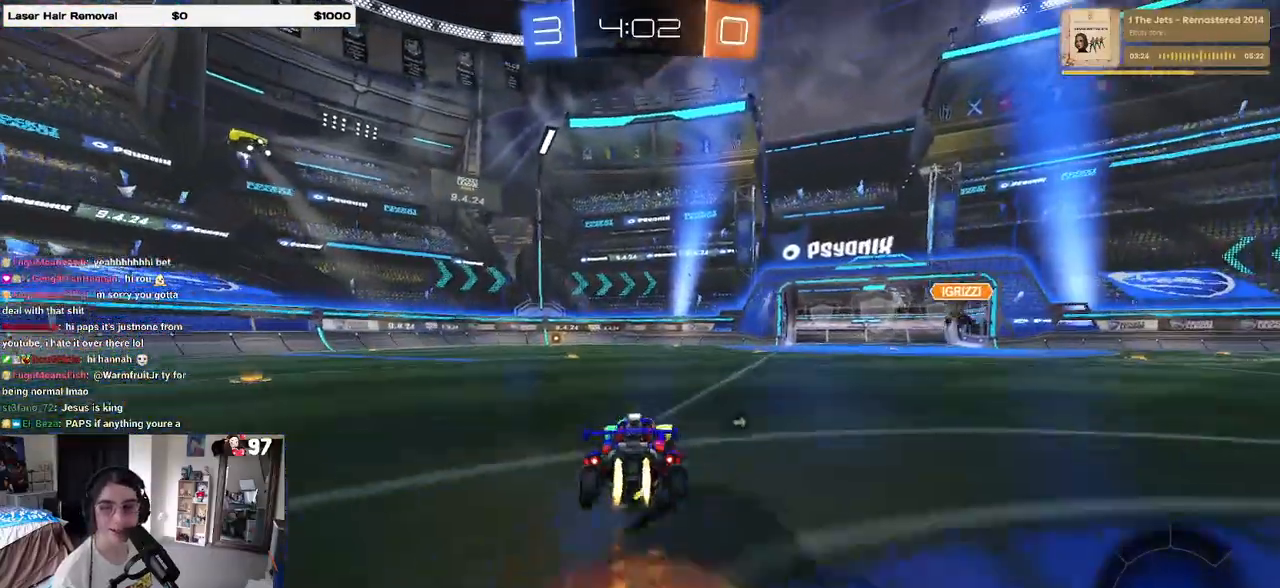
{"buttons": ["SQUARE", "R2"], "left_stick": "down-left", "right_stick": "center", "events": [[33, "CROSS", "up"], [33, "left_stick", "up-left"], [67, "CROSS", "down"], [150, "SQUARE", "down"], [150, "left_stick", "down"], [183, "CROSS", "up"], [317, "R1", "up"], [350, "left_stick", "down-left"]]}
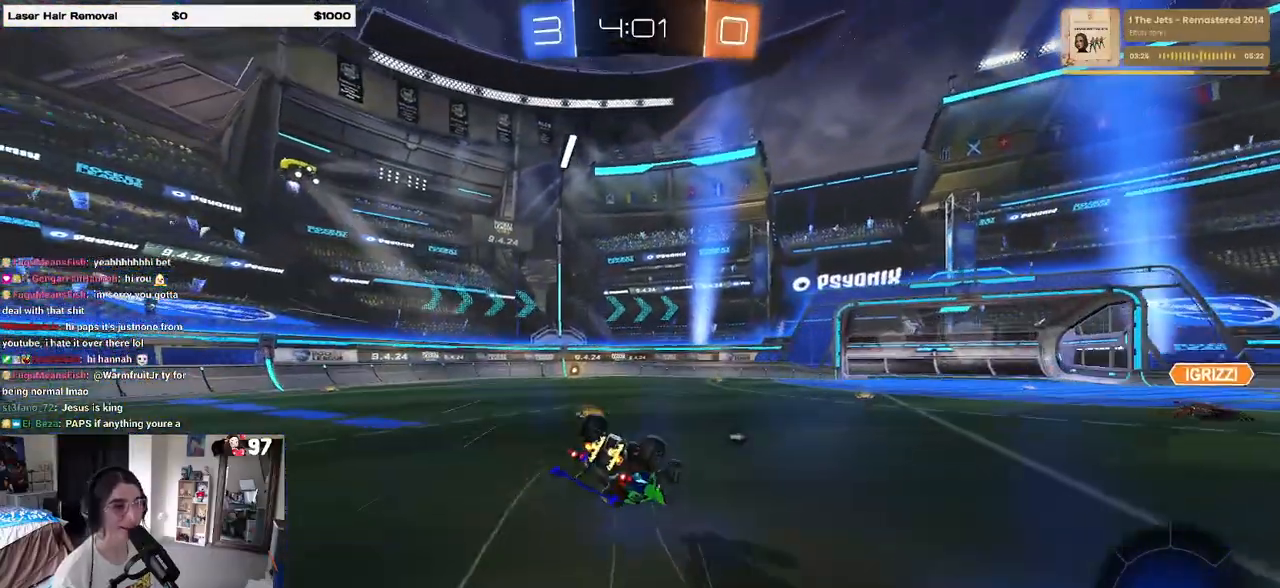
{"buttons": ["R2"], "left_stick": "center", "right_stick": "center", "events": [[433, "SQUARE", "up"], [450, "left_stick", "center"]]}
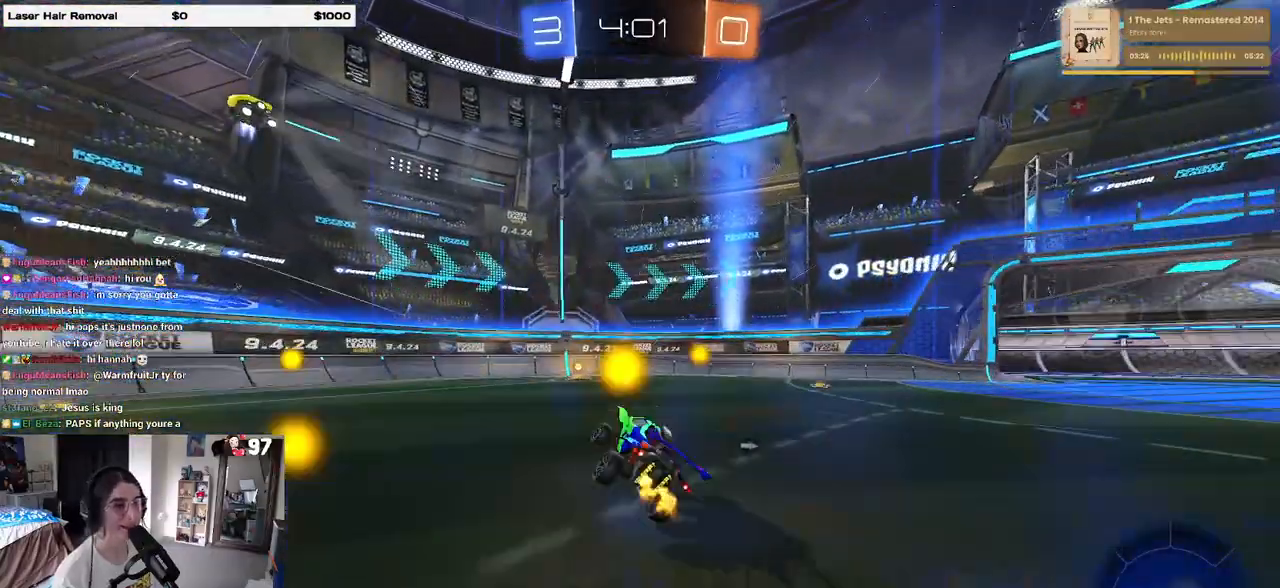
{"buttons": ["R2"], "left_stick": "right", "right_stick": "center", "events": [[117, "R1", "down"], [117, "TRIANGLE", "down"], [150, "left_stick", "left"], [217, "TRIANGLE", "up"], [317, "R1", "up"], [400, "left_stick", "center"], [467, "left_stick", "right"]]}
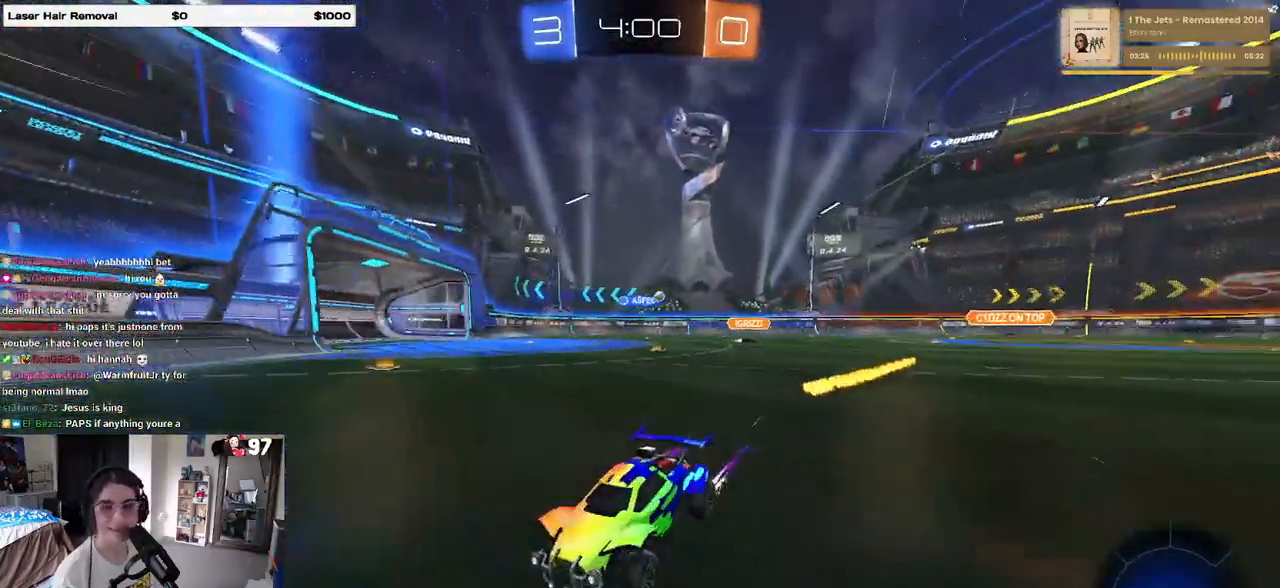
{"buttons": ["R2"], "left_stick": "right", "right_stick": "center", "events": [[33, "SQUARE", "down"], [200, "SQUARE", "up"]]}
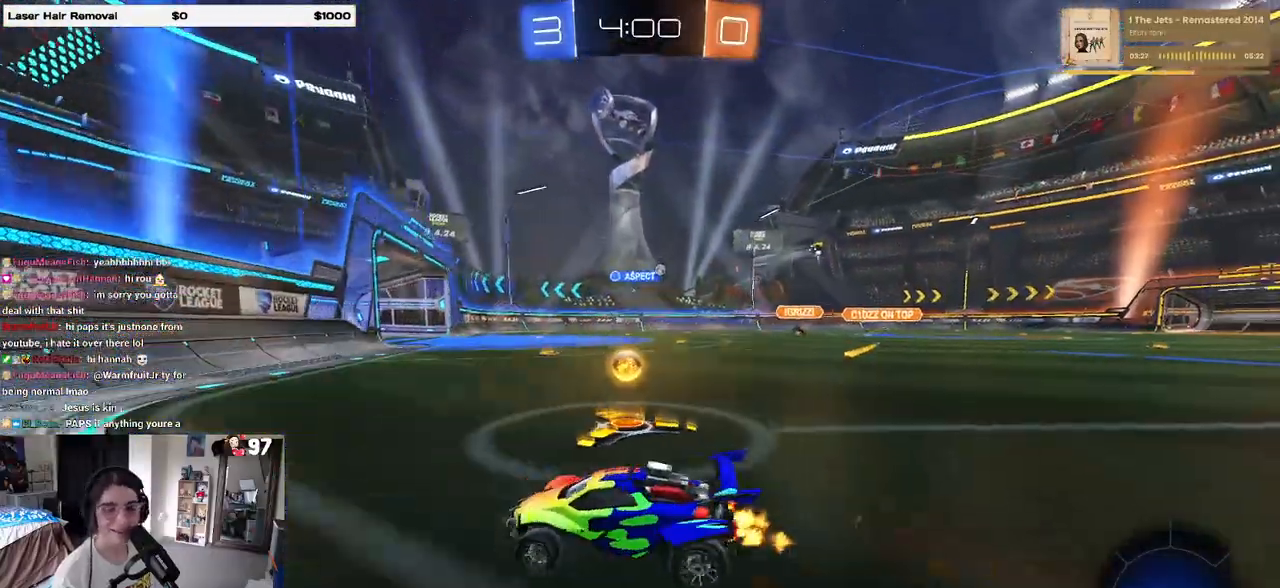
{"buttons": ["SQUARE", "R2"], "left_stick": "right", "right_stick": "center", "events": [[467, "SQUARE", "down"]]}
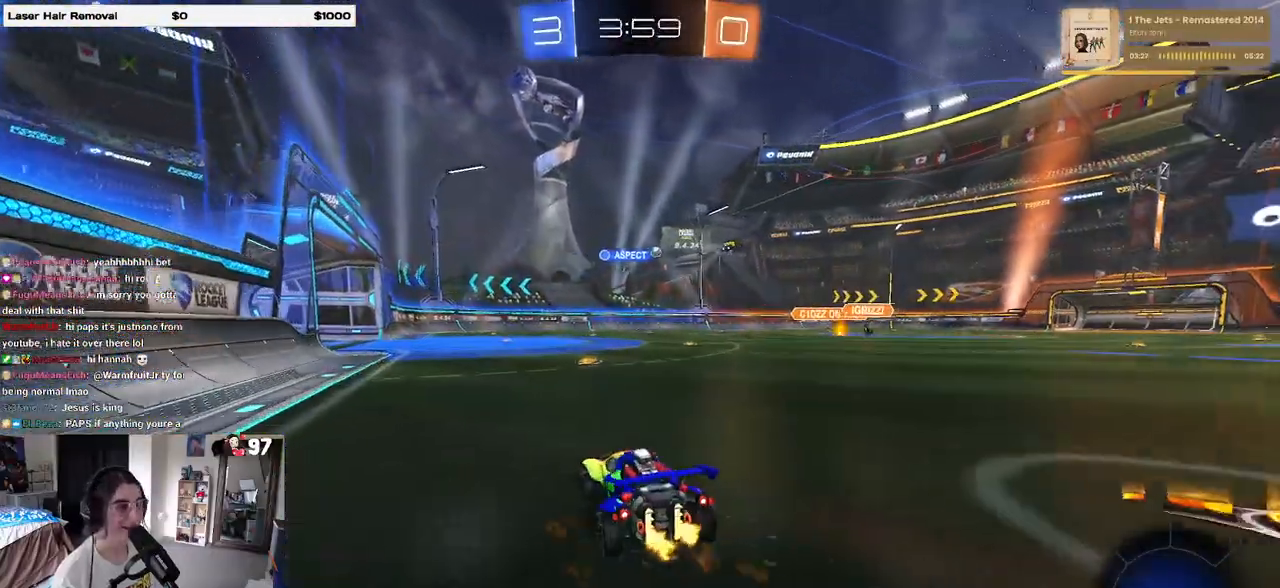
{"buttons": ["R2"], "left_stick": "right", "right_stick": "center", "events": [[250, "SQUARE", "up"]]}
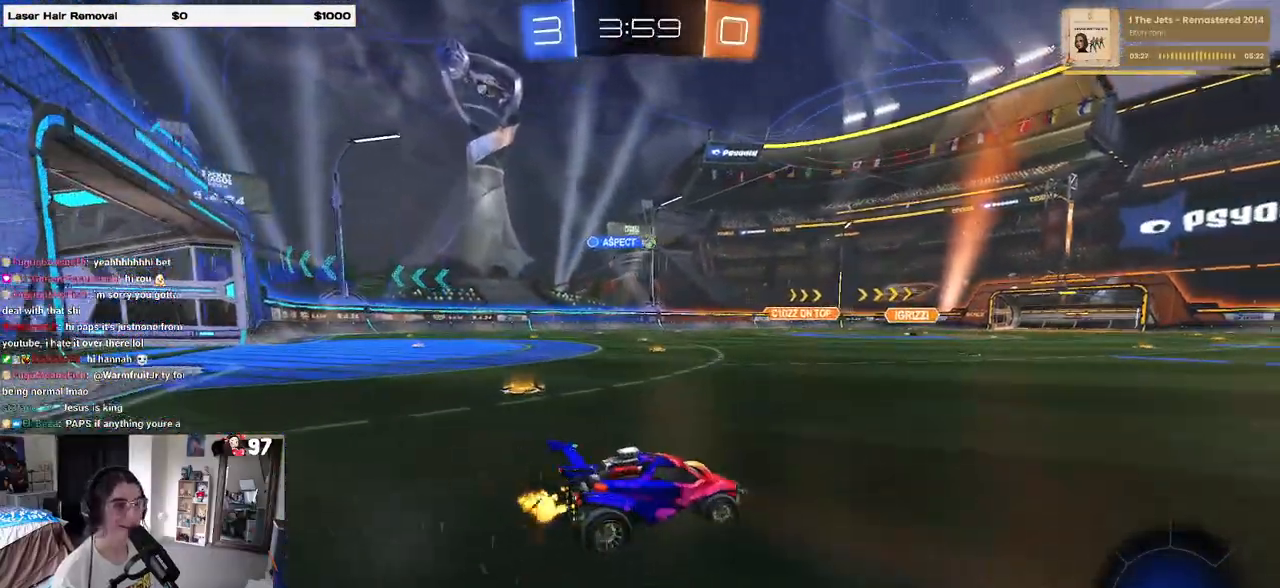
{"buttons": ["R2"], "left_stick": "right", "right_stick": "center", "events": []}
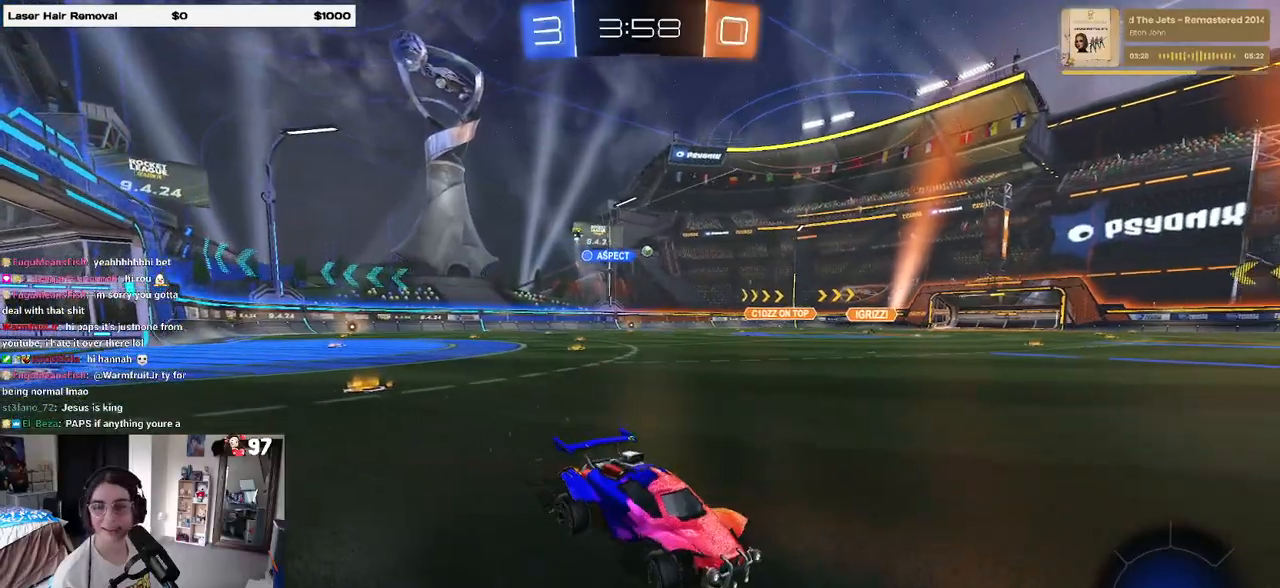
{"buttons": ["R1", "R2"], "left_stick": "left", "right_stick": "center", "events": [[117, "left_stick", "center"], [183, "left_stick", "left"], [233, "SQUARE", "down"], [250, "R1", "down"], [350, "SQUARE", "up"]]}
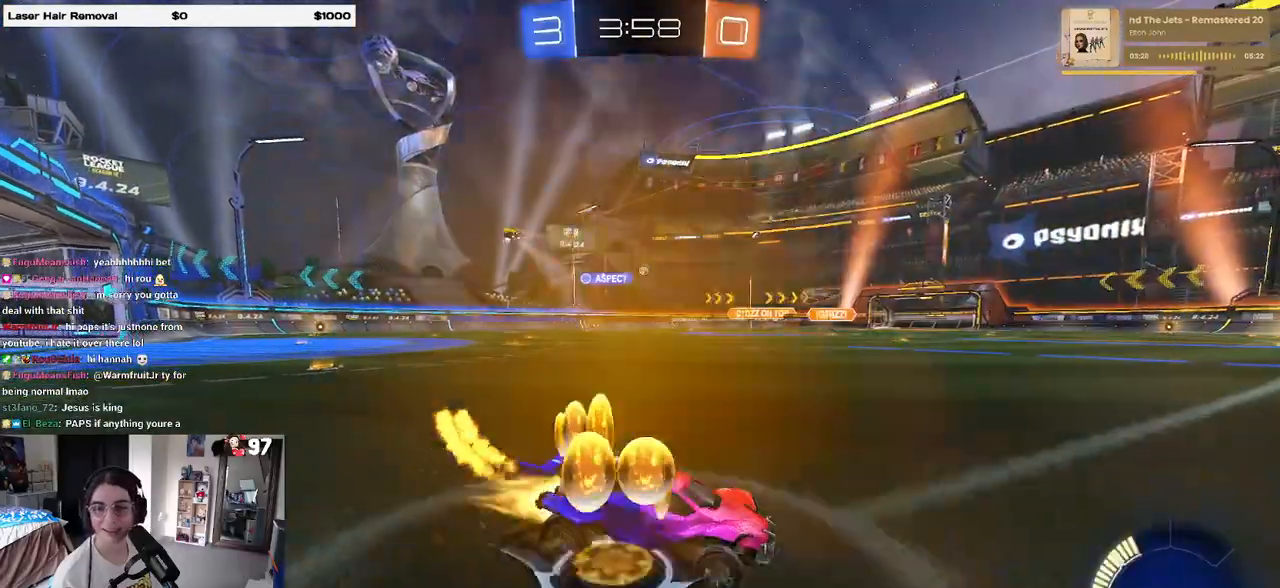
{"buttons": ["R2"], "left_stick": "left", "right_stick": "center", "events": [[433, "R1", "up"]]}
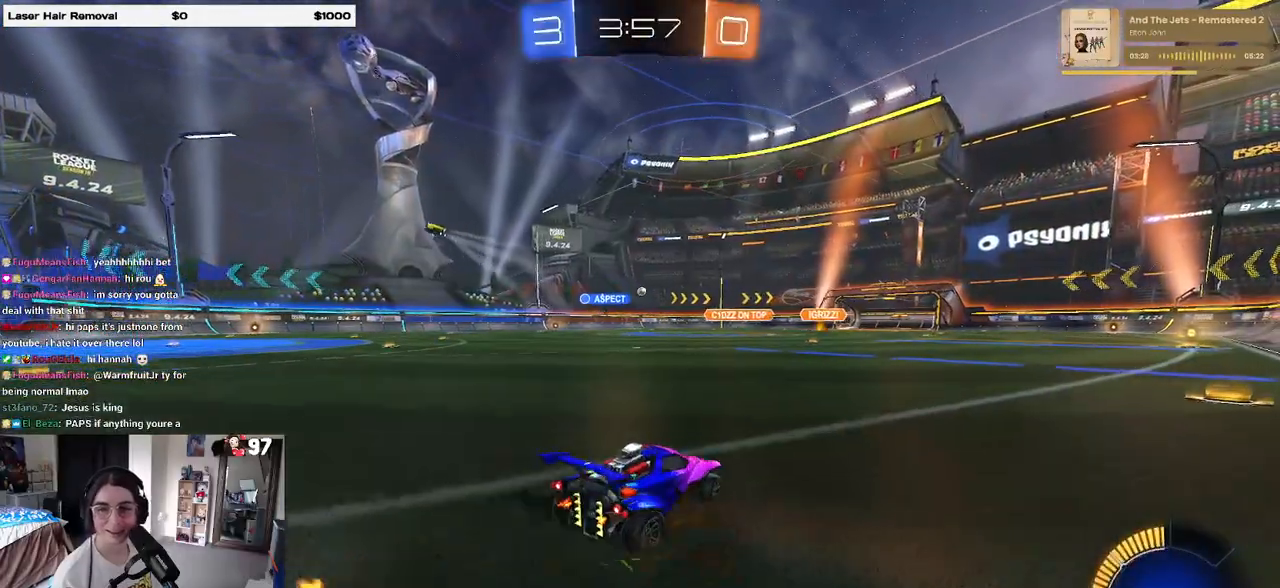
{"buttons": ["SQUARE", "R2"], "left_stick": "down-left", "right_stick": "center", "events": [[150, "CROSS", "down"], [167, "left_stick", "up-right"], [233, "CROSS", "up"], [283, "CROSS", "down"], [283, "left_stick", "up-left"], [367, "SQUARE", "down"], [367, "left_stick", "down-left"], [400, "CROSS", "up"]]}
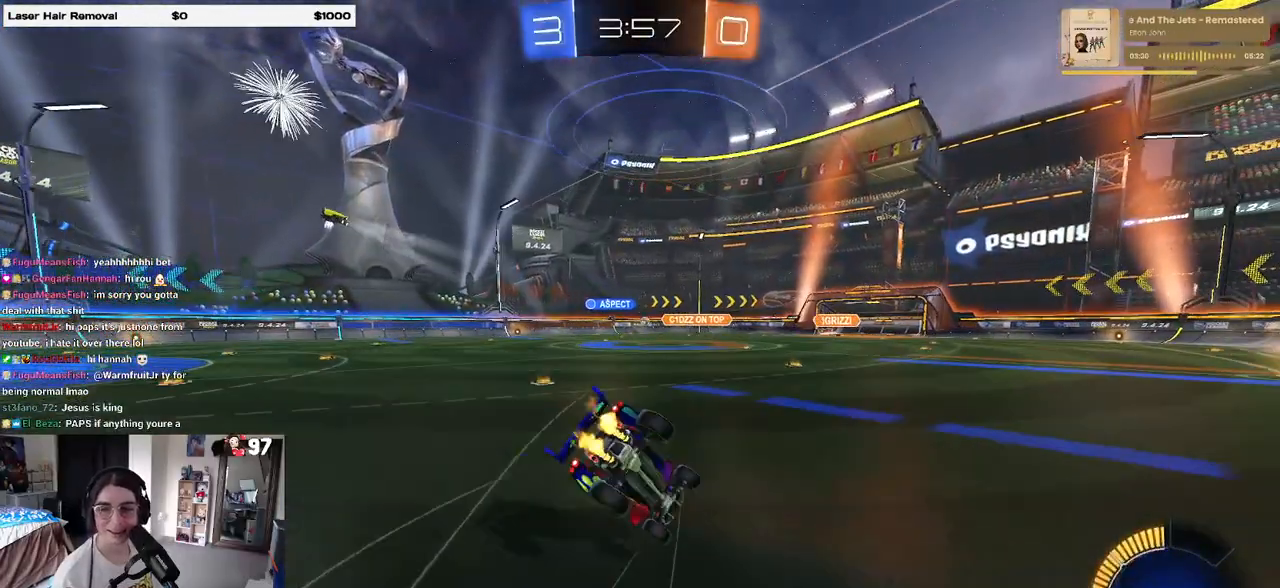
{"buttons": ["SQUARE", "R2"], "left_stick": "down-left", "right_stick": "center", "events": []}
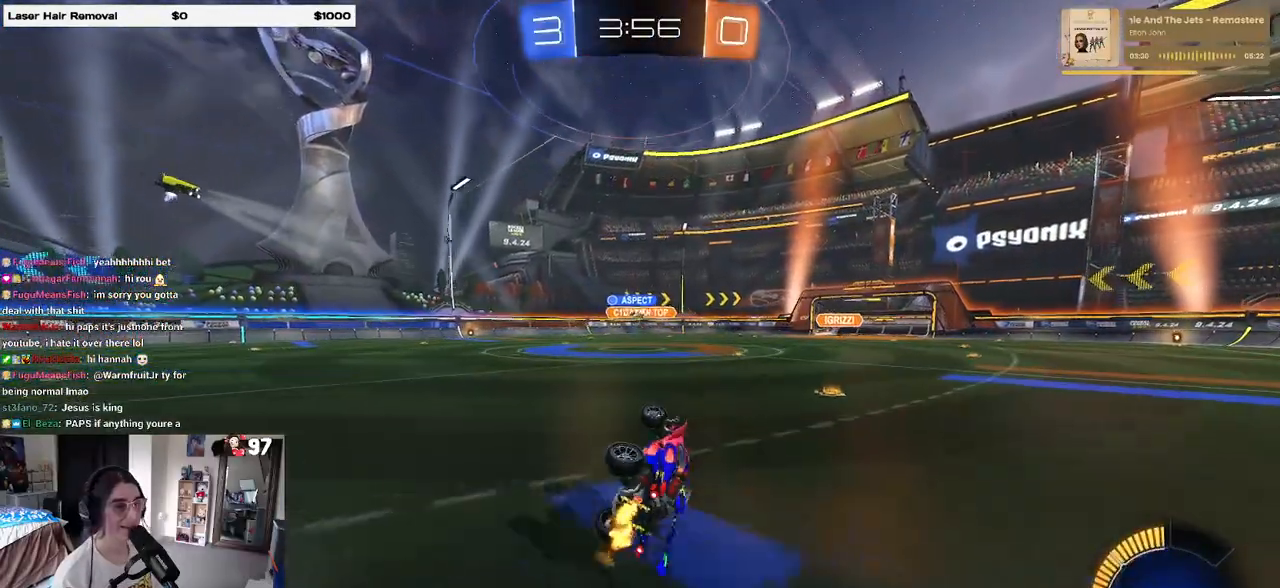
{"buttons": ["R2"], "left_stick": "center", "right_stick": "center", "events": [[183, "SQUARE", "up"], [183, "left_stick", "center"]]}
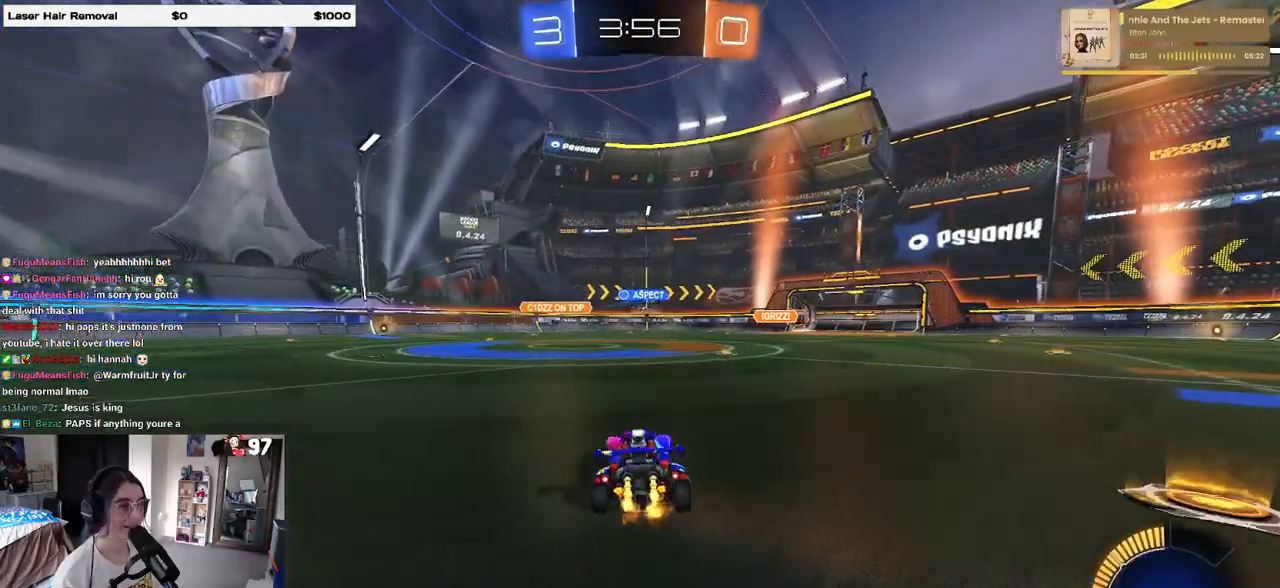
{"buttons": ["R1", "R2"], "left_stick": "center", "right_stick": "center", "events": [[117, "left_stick", "right"], [183, "R1", "down"], [267, "left_stick", "center"]]}
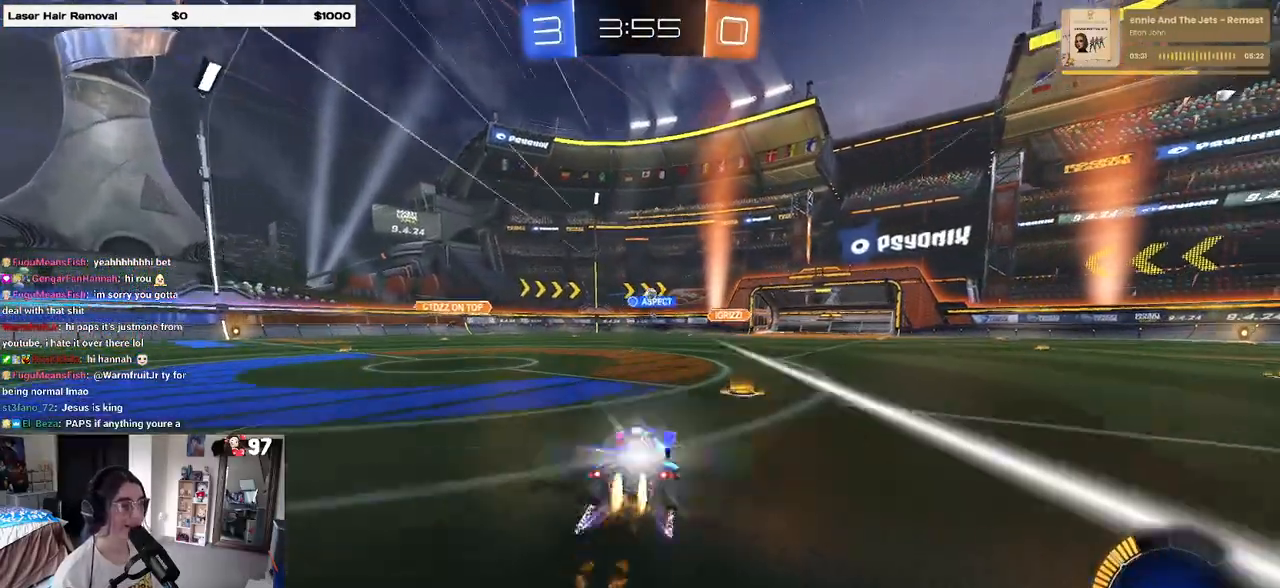
{"buttons": ["R2"], "left_stick": "center", "right_stick": "center", "events": [[167, "R1", "up"], [267, "left_stick", "left"], [450, "left_stick", "center"]]}
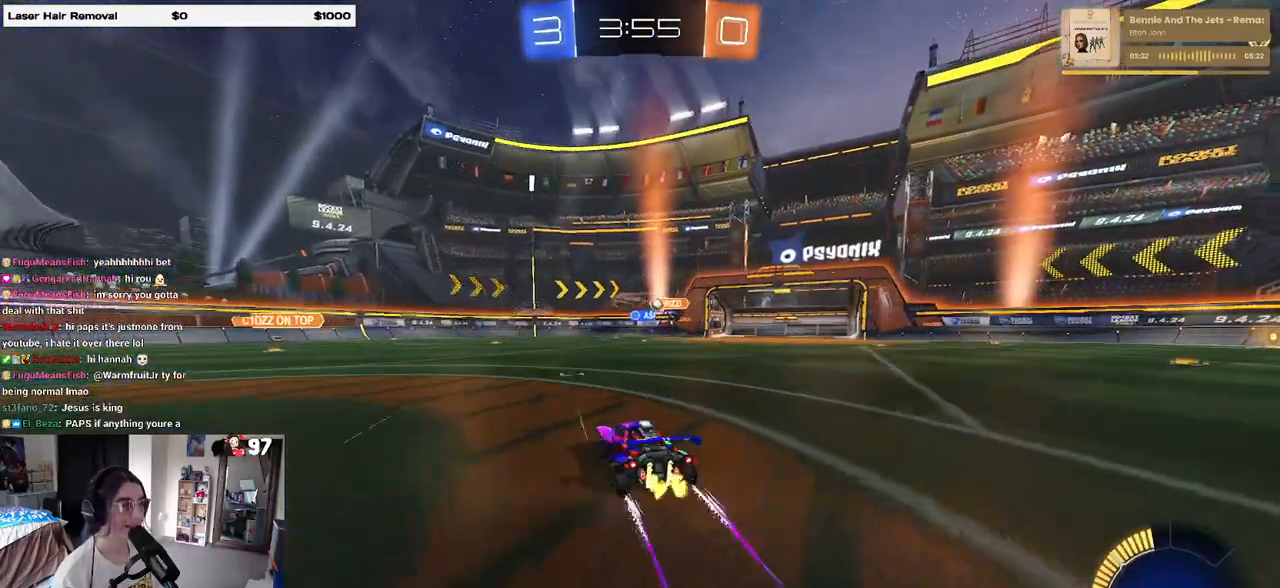
{"buttons": ["L2"], "left_stick": "left", "right_stick": "center", "events": [[317, "R2", "up"], [350, "left_stick", "left"], [383, "L2", "down"]]}
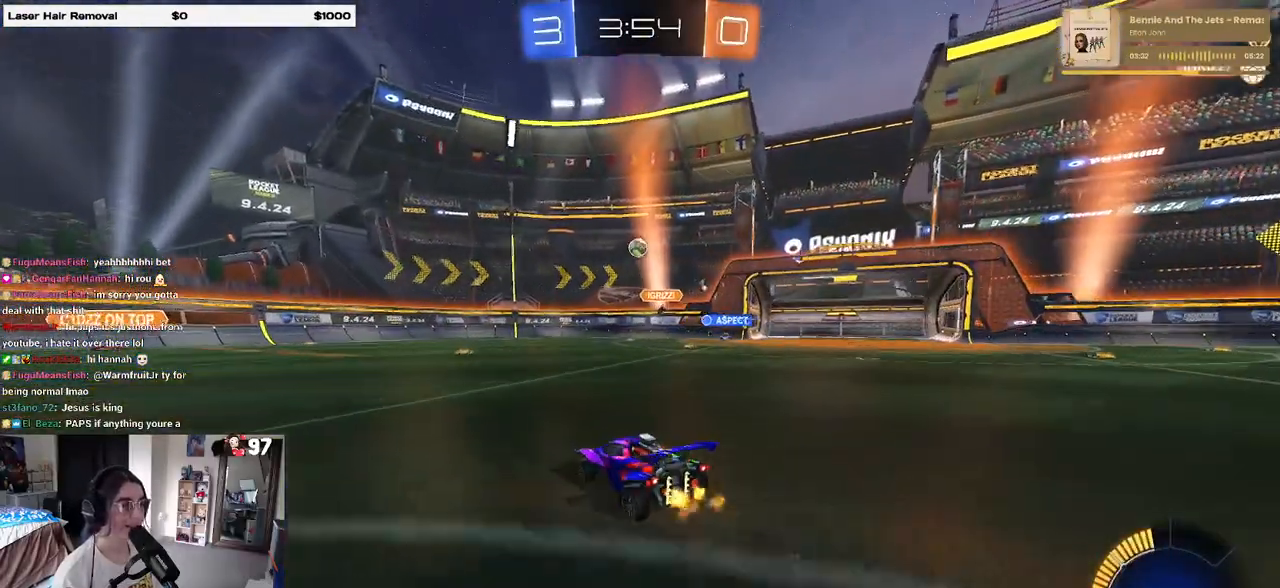
{"buttons": ["R2"], "left_stick": "center", "right_stick": "center", "events": [[50, "R2", "down"], [100, "L2", "up"], [383, "left_stick", "center"]]}
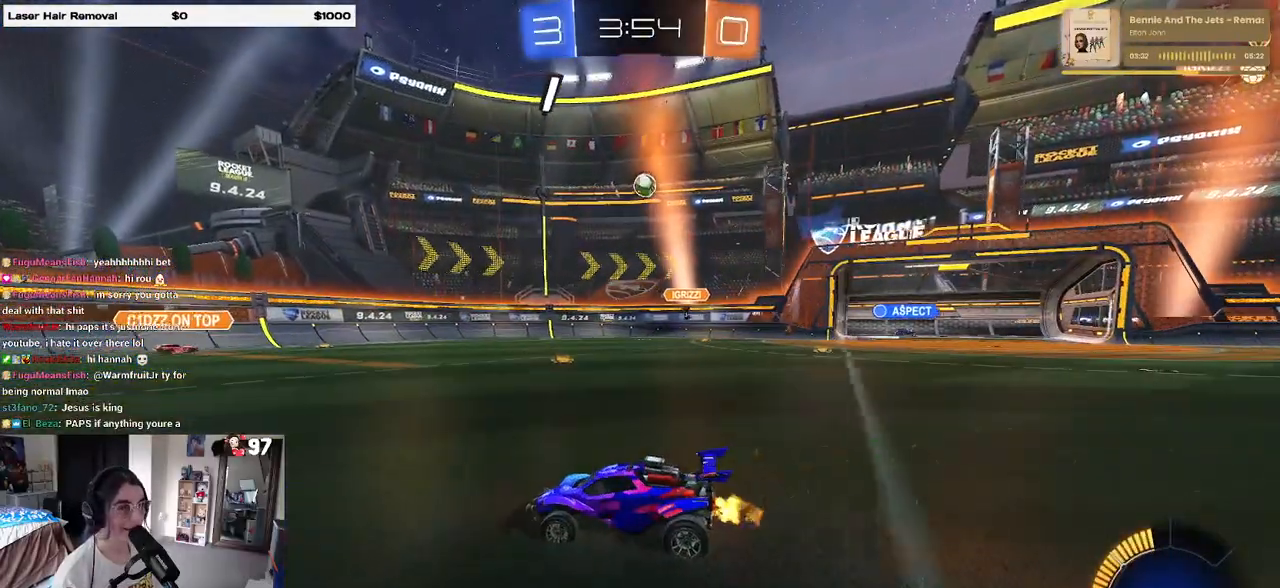
{"buttons": ["R2"], "left_stick": "center", "right_stick": "center", "events": []}
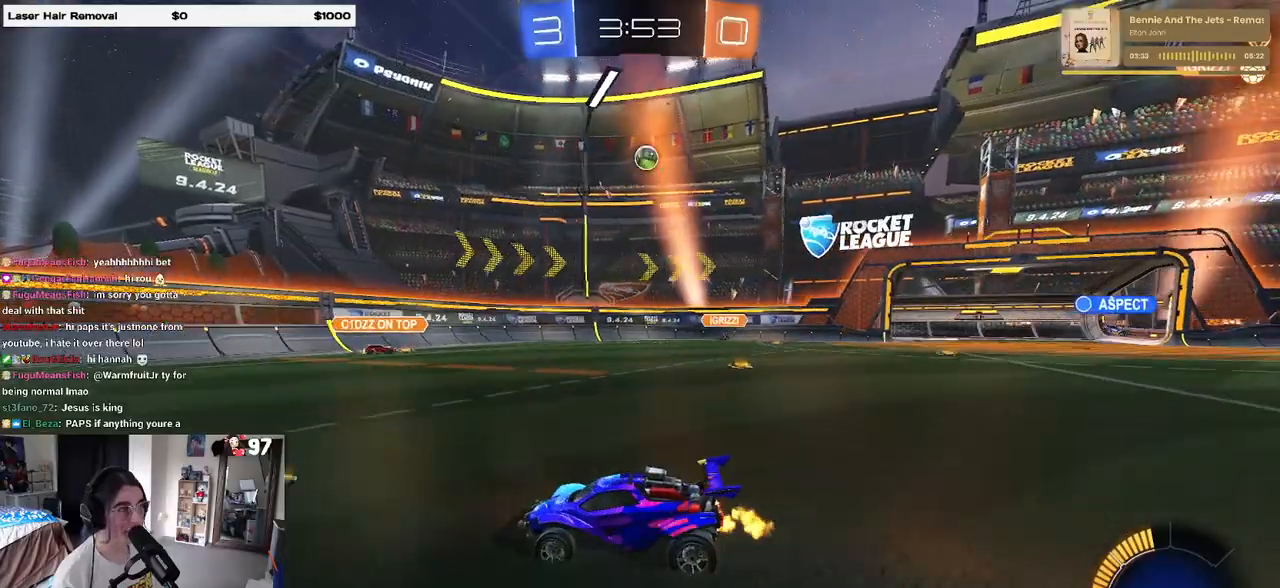
{"buttons": ["R2"], "left_stick": "left", "right_stick": "center", "events": [[350, "left_stick", "left"]]}
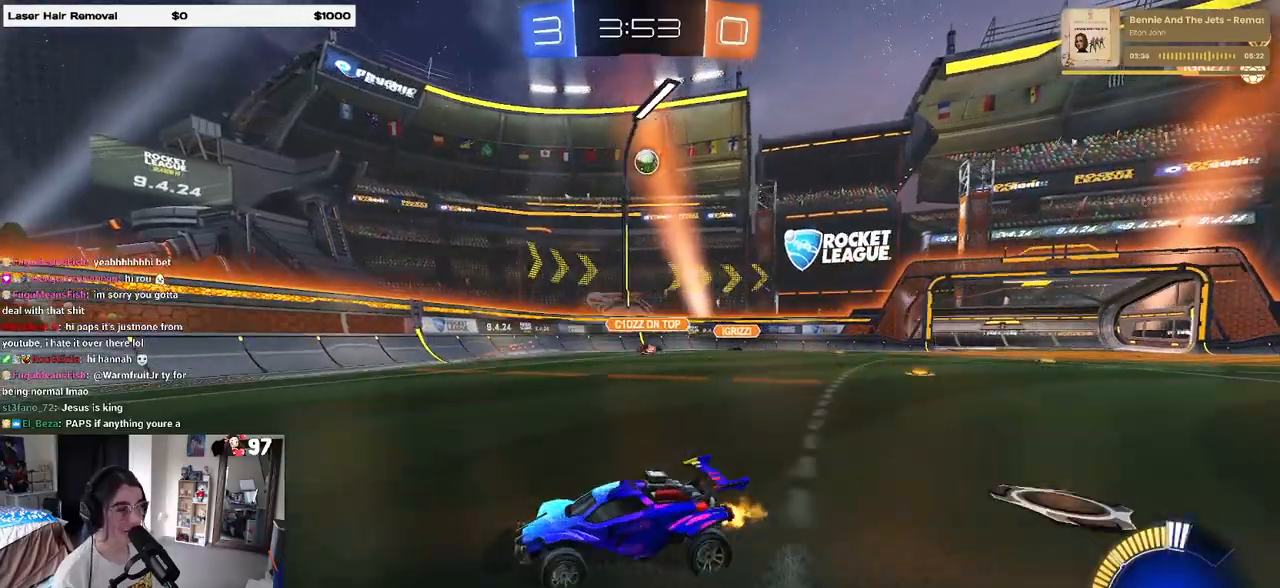
{"buttons": ["R1", "R2"], "left_stick": "right", "right_stick": "center", "events": [[83, "left_stick", "right"], [167, "SQUARE", "down"], [267, "SQUARE", "up"], [500, "R1", "down"]]}
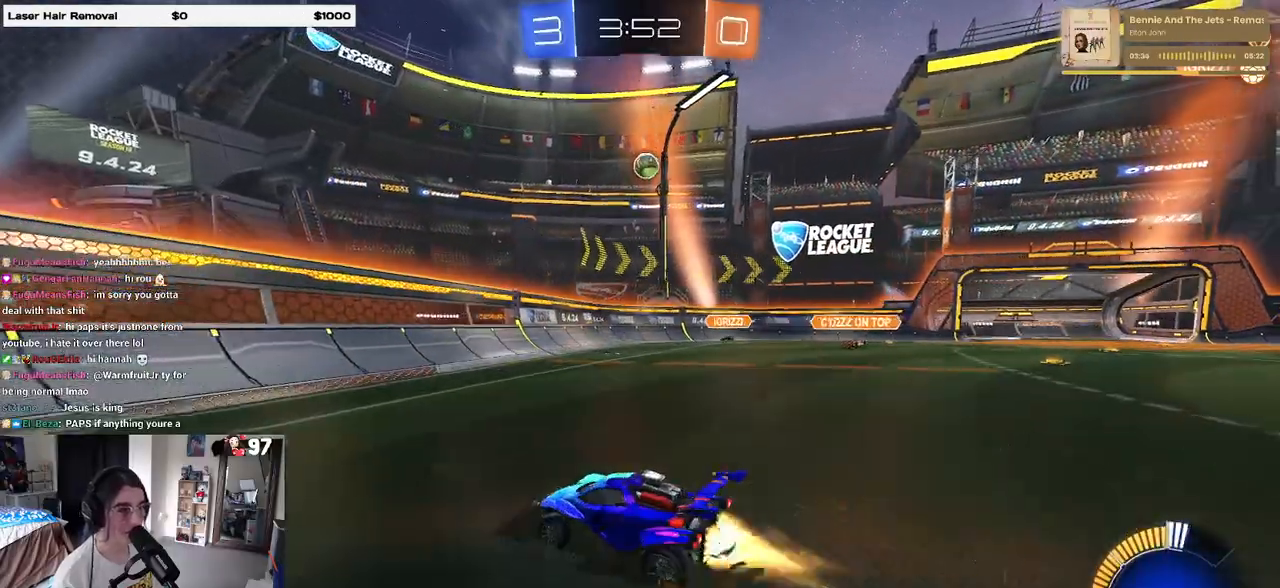
{"buttons": ["R1", "R2"], "left_stick": "right", "right_stick": "center", "events": []}
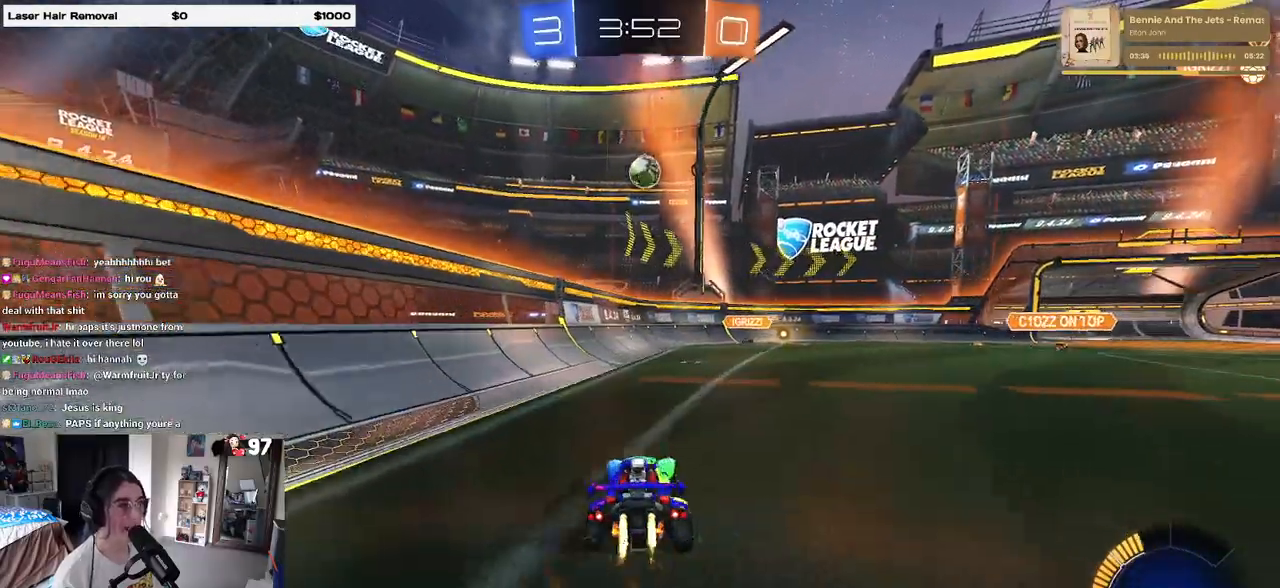
{"buttons": ["R1", "R2"], "left_stick": "center", "right_stick": "center", "events": [[150, "left_stick", "down"], [183, "CROSS", "down"], [317, "left_stick", "down-right"], [383, "CROSS", "up"], [417, "left_stick", "center"]]}
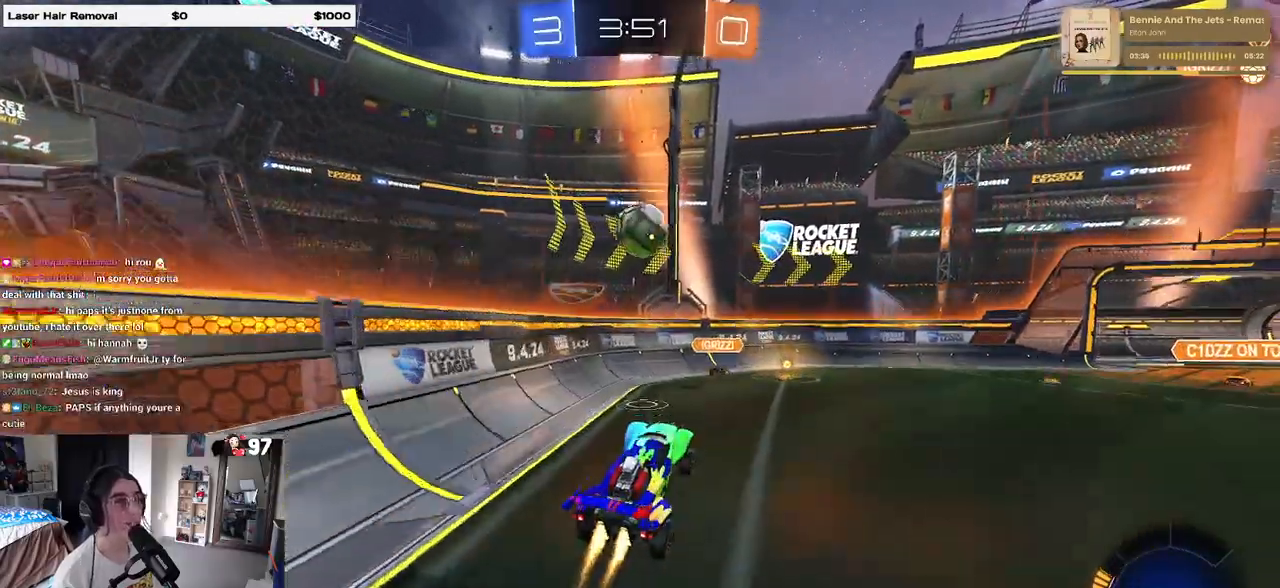
{"buttons": ["SQUARE", "R1", "R2"], "left_stick": "down-left", "right_stick": "center", "events": [[167, "left_stick", "up-left"], [200, "CROSS", "down"], [283, "left_stick", "down-left"], [300, "CROSS", "up"], [300, "SQUARE", "down"]]}